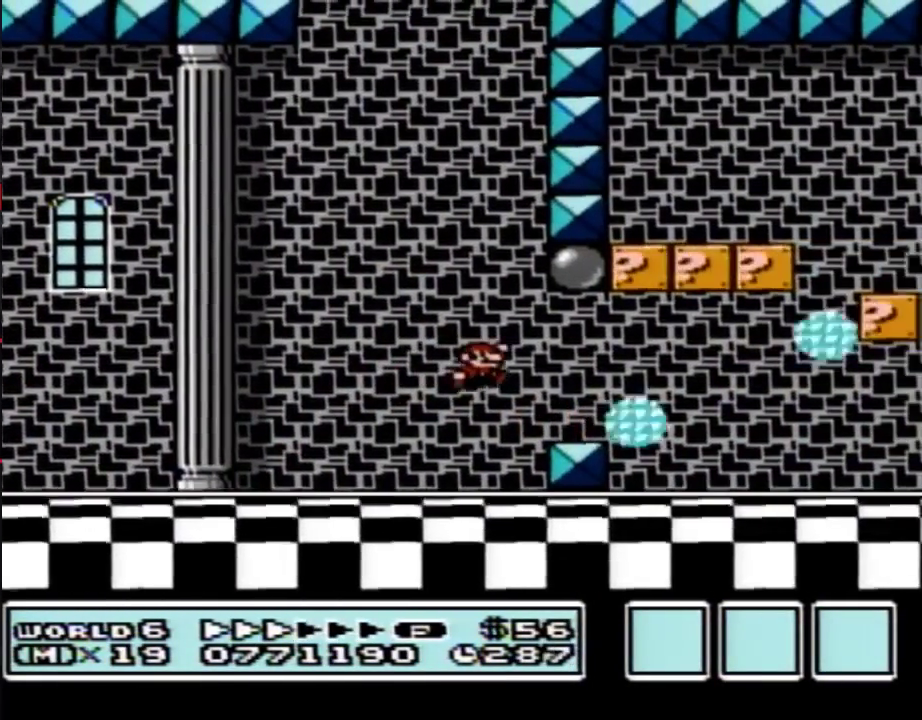
Gameplay with a controller (Nintendo layout); each line is a JSON object with the inputs held at the frame after it. "events" lists button and stick changes between this image and that frame as [ms after this image, input, new state], when the widget could be followed in between. Not read: L3 R3.
{"buttons": ["B", "DPAD_RIGHT"], "events": [[133, "DPAD_RIGHT", "up"], [167, "DPAD_LEFT", "down"], [250, "A", "down"], [383, "DPAD_LEFT", "up"], [417, "DPAD_RIGHT", "down"], [450, "A", "up"]]}
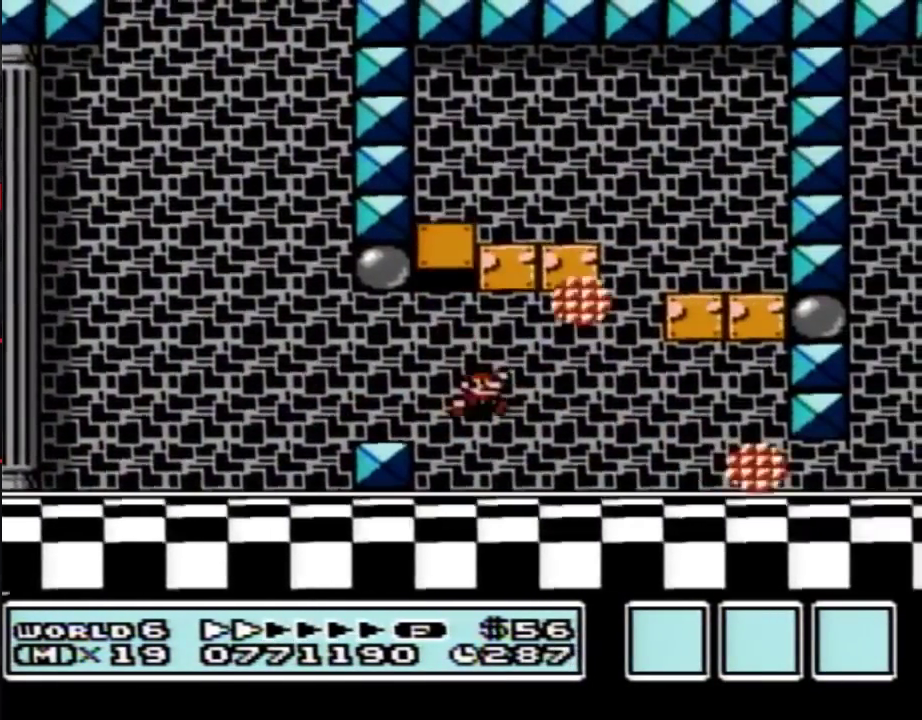
{"buttons": ["A", "B"], "events": [[217, "A", "down"], [217, "DPAD_RIGHT", "up"]]}
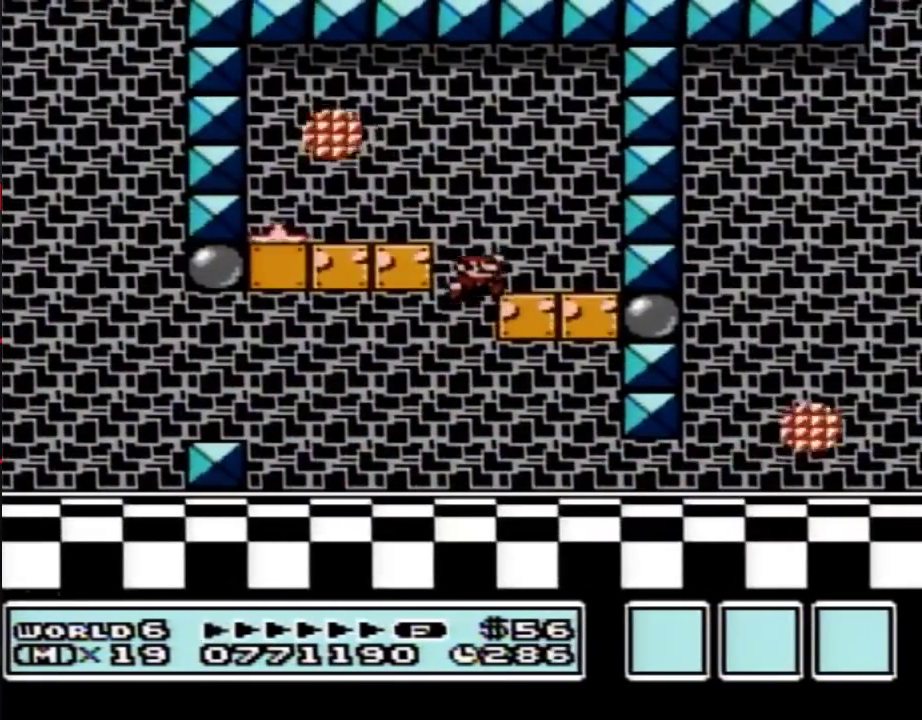
{"buttons": ["B"], "events": [[33, "DPAD_RIGHT", "down"], [133, "A", "up"], [233, "DPAD_RIGHT", "up"], [283, "DPAD_LEFT", "down"], [417, "DPAD_LEFT", "up"]]}
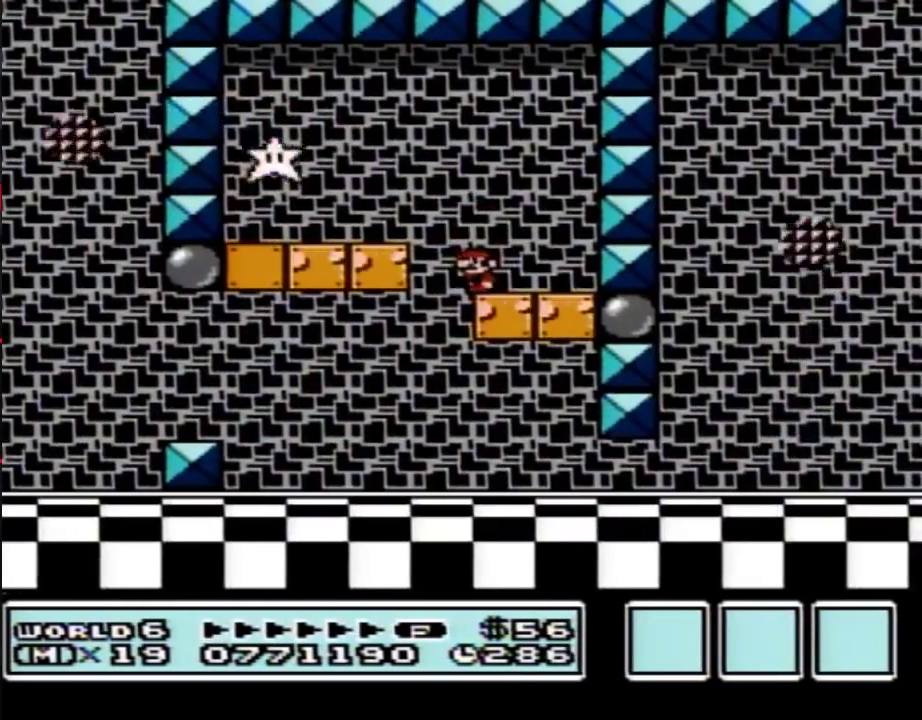
{"buttons": ["B"], "events": [[317, "A", "down"], [317, "DPAD_LEFT", "down"], [383, "A", "up"], [483, "DPAD_LEFT", "up"]]}
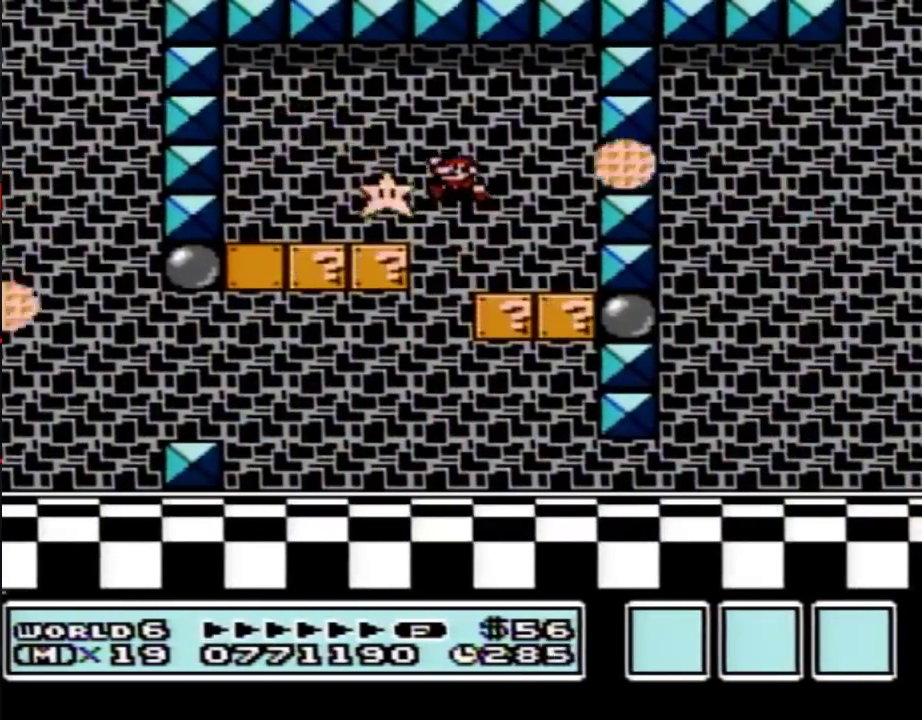
{"buttons": ["B", "DPAD_RIGHT"], "events": [[167, "DPAD_RIGHT", "down"]]}
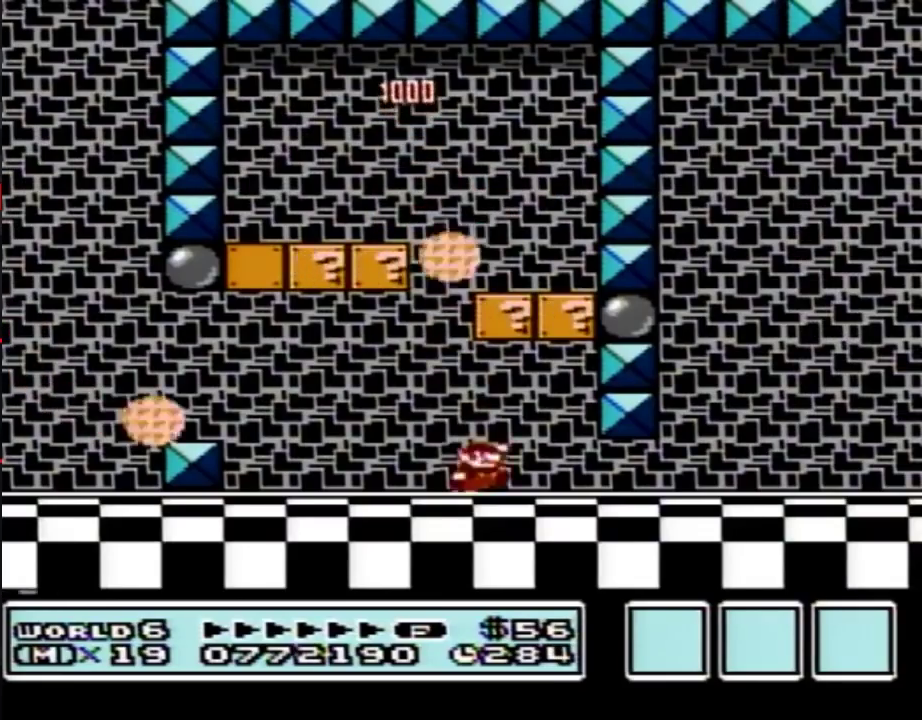
{"buttons": ["B", "DPAD_RIGHT"], "events": []}
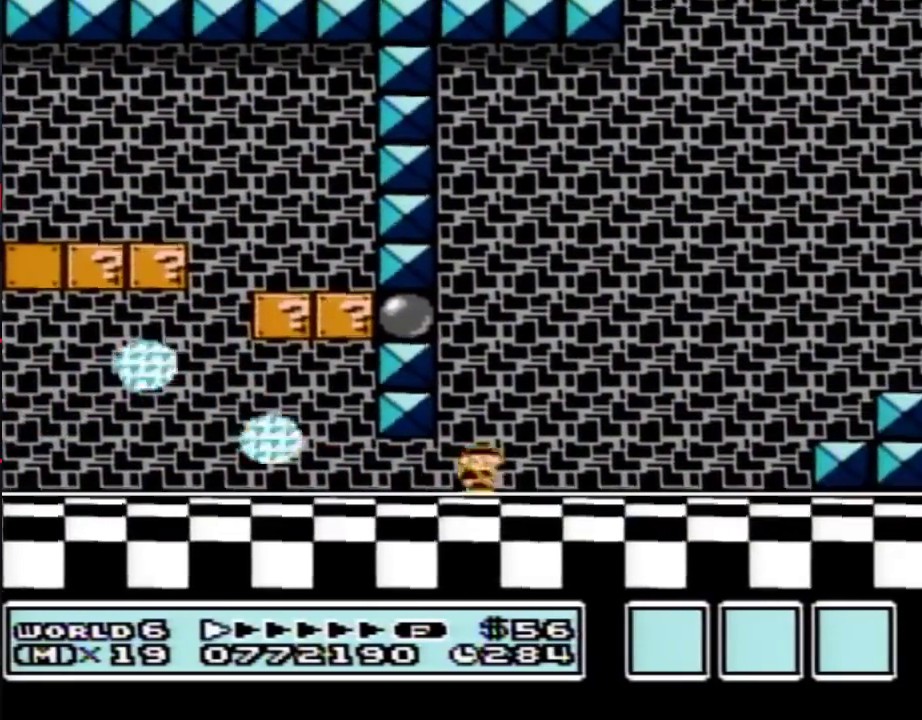
{"buttons": ["B", "DPAD_RIGHT"], "events": [[450, "A", "down"], [500, "A", "up"]]}
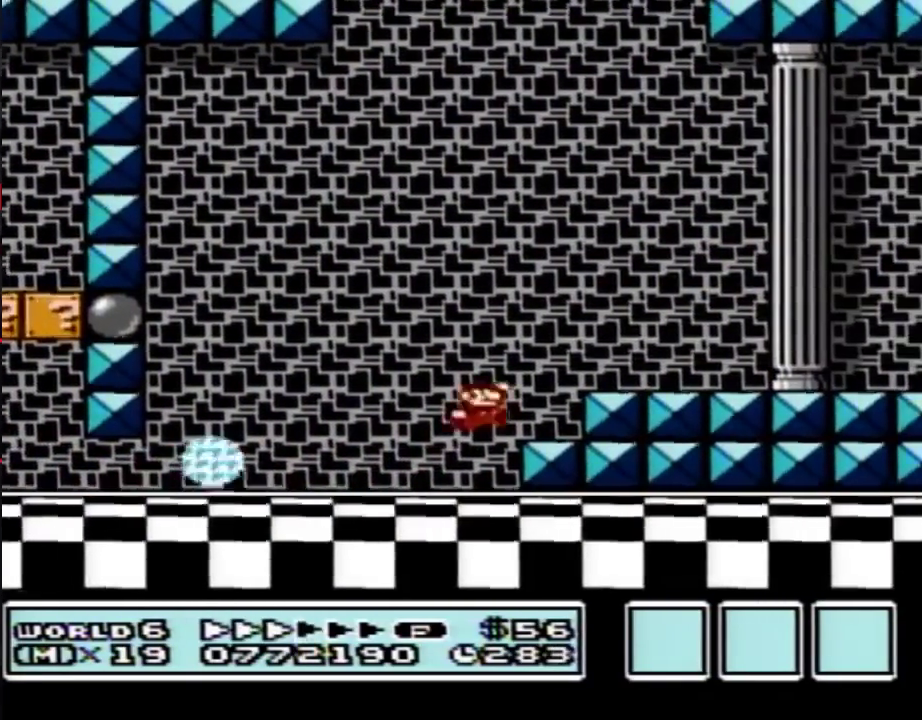
{"buttons": ["B", "DPAD_RIGHT"], "events": []}
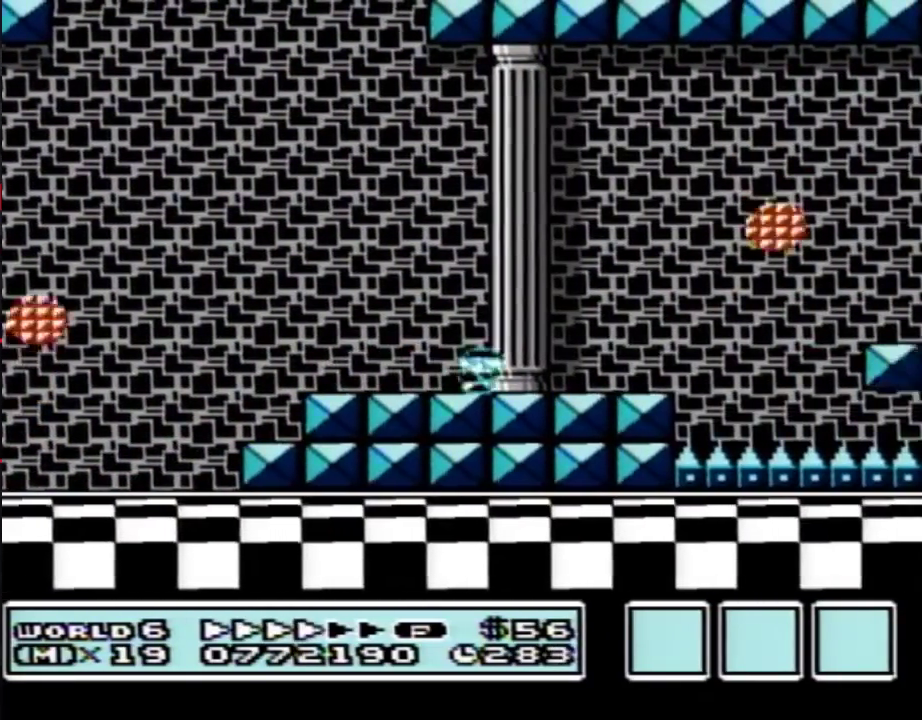
{"buttons": ["B", "DPAD_RIGHT"], "events": []}
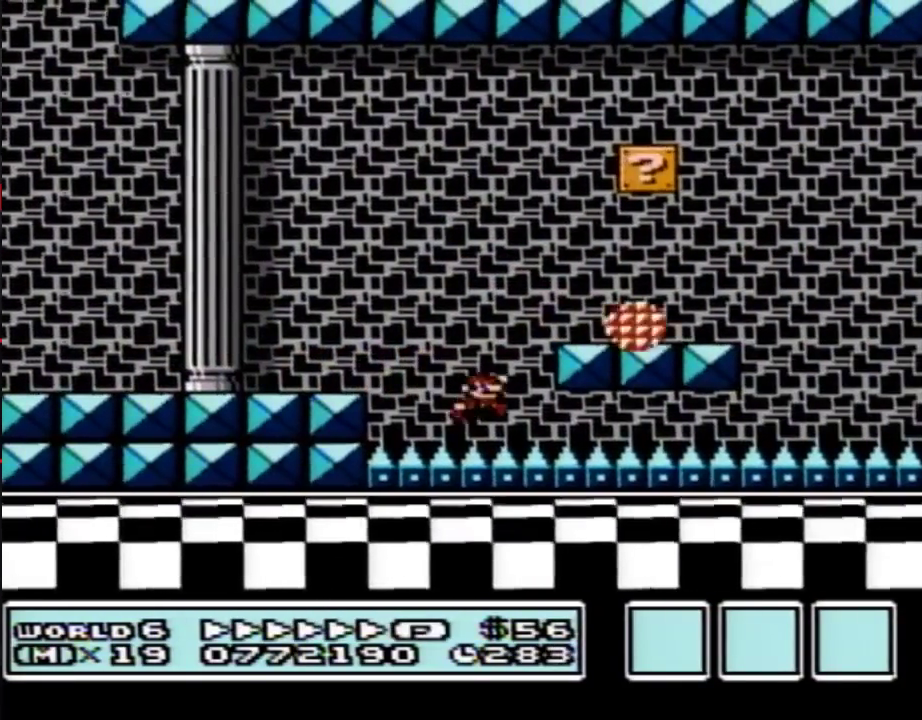
{"buttons": ["A", "B", "DPAD_RIGHT"], "events": [[417, "A", "down"]]}
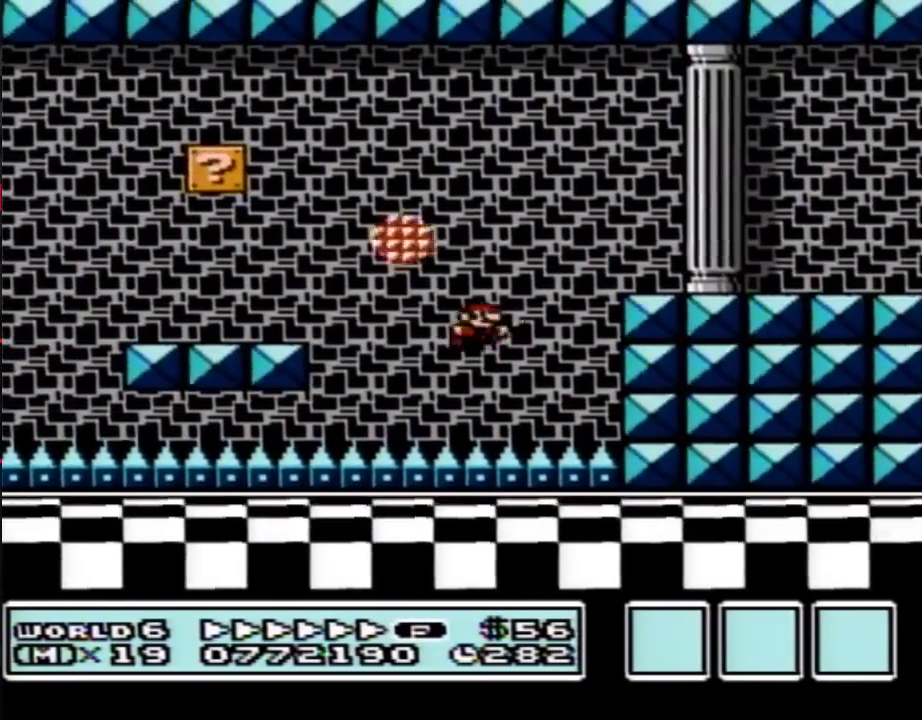
{"buttons": ["B", "DPAD_RIGHT"], "events": [[100, "A", "up"]]}
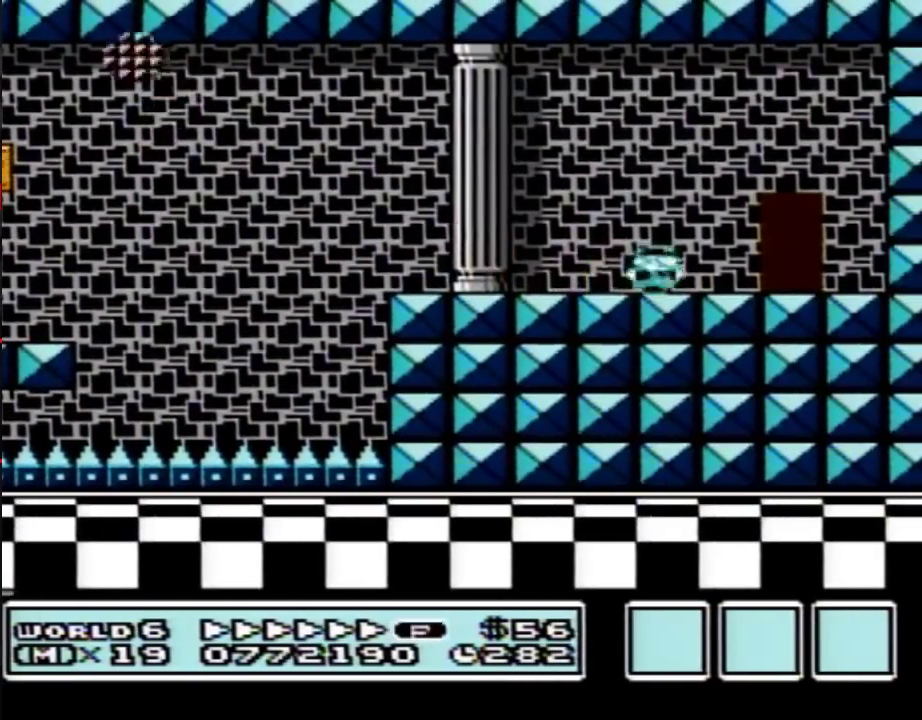
{"buttons": ["B", "DPAD_RIGHT"], "events": [[167, "DPAD_RIGHT", "up"], [217, "DPAD_UP", "down"], [283, "DPAD_UP", "up"], [417, "DPAD_RIGHT", "down"]]}
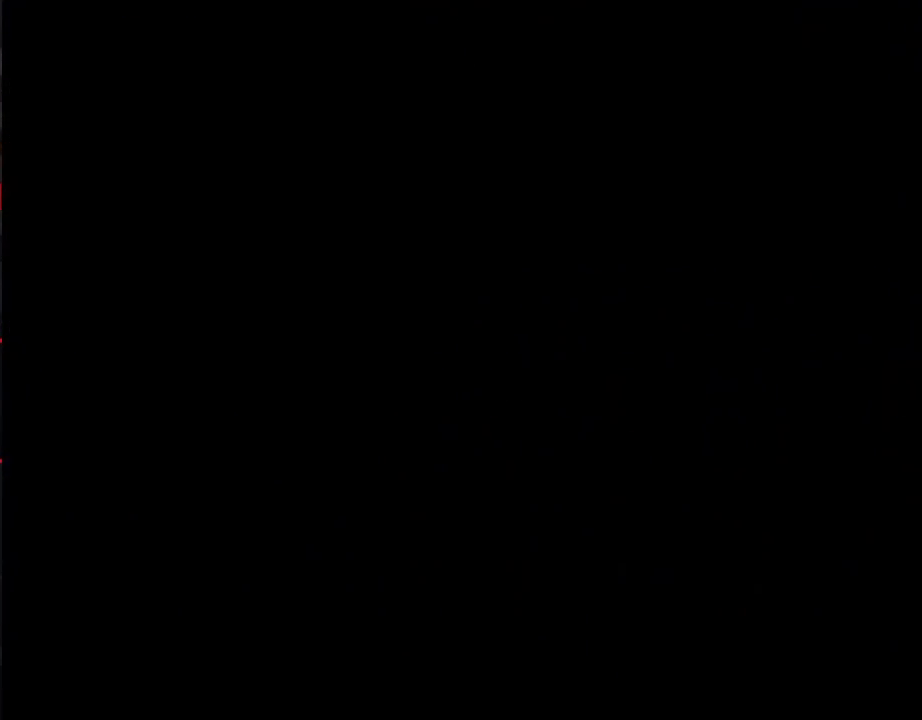
{"buttons": ["B", "DPAD_RIGHT"], "events": []}
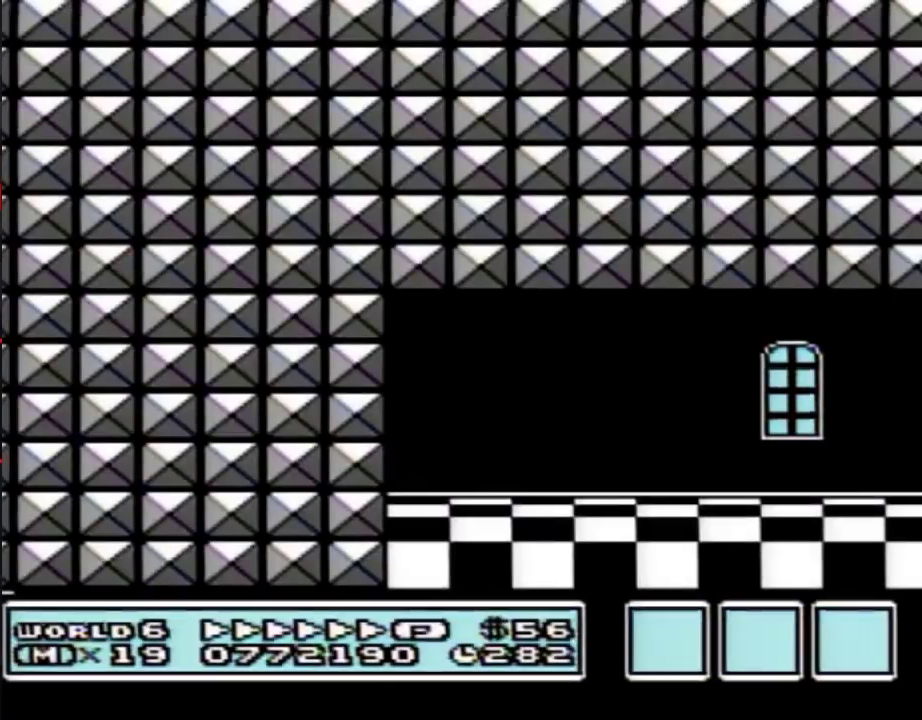
{"buttons": ["B", "DPAD_RIGHT"], "events": []}
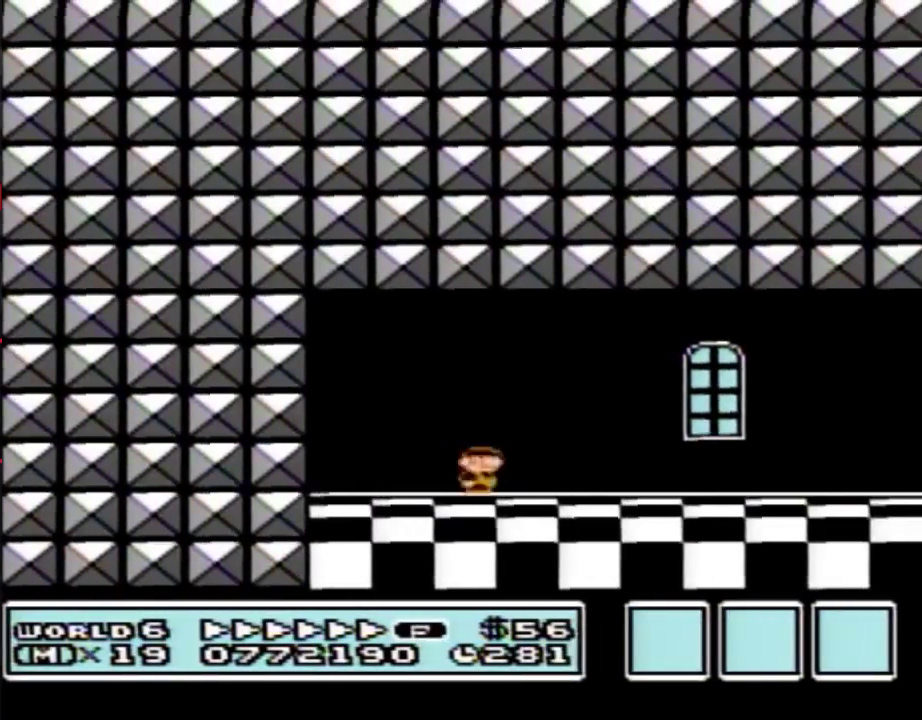
{"buttons": ["B", "DPAD_RIGHT"], "events": []}
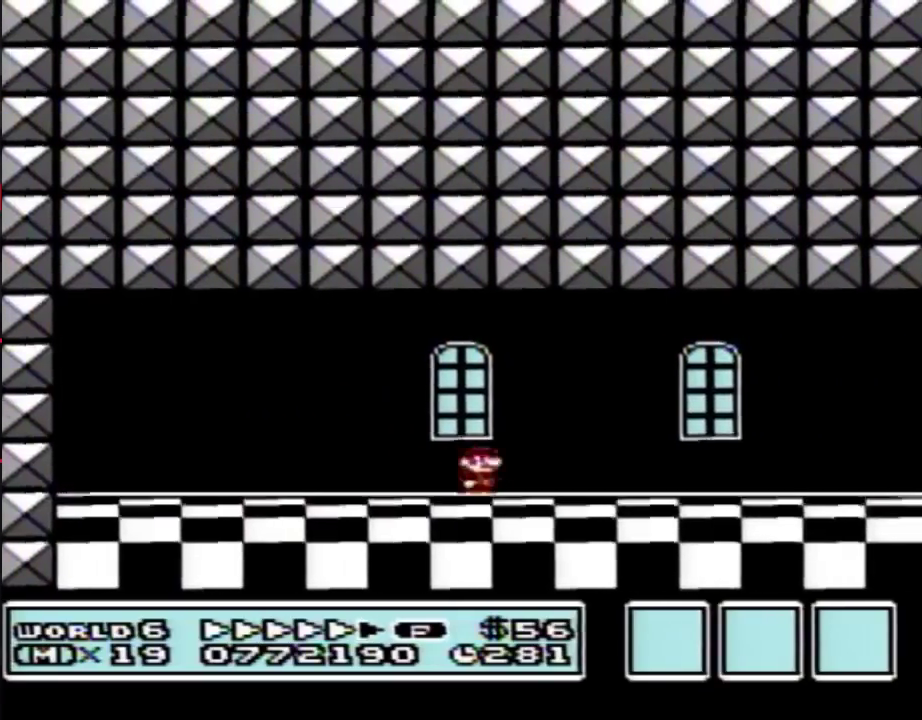
{"buttons": ["B", "DPAD_RIGHT"], "events": []}
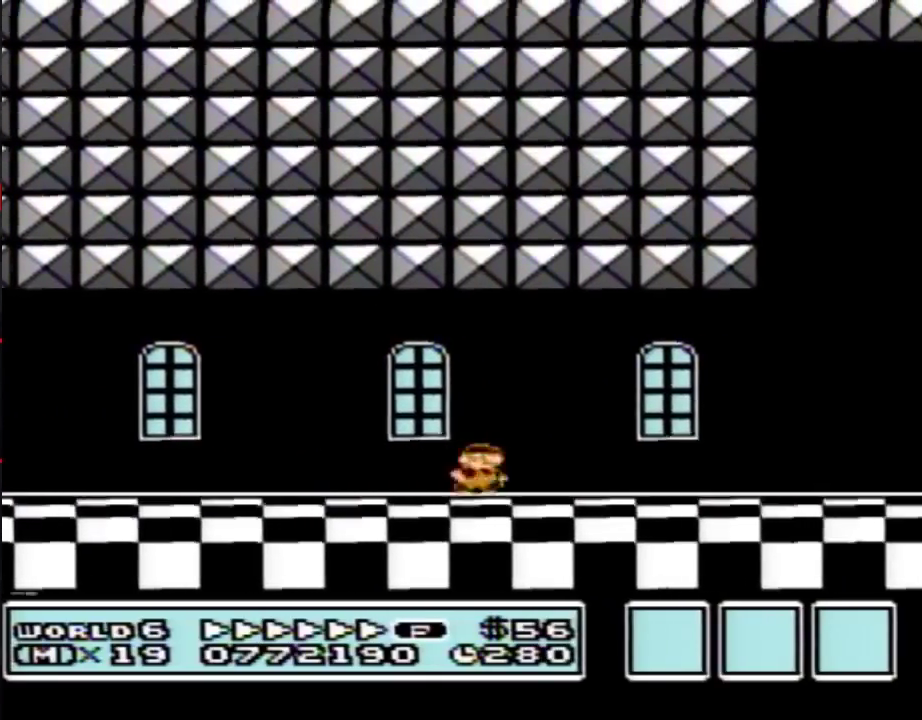
{"buttons": ["B", "DPAD_RIGHT"], "events": []}
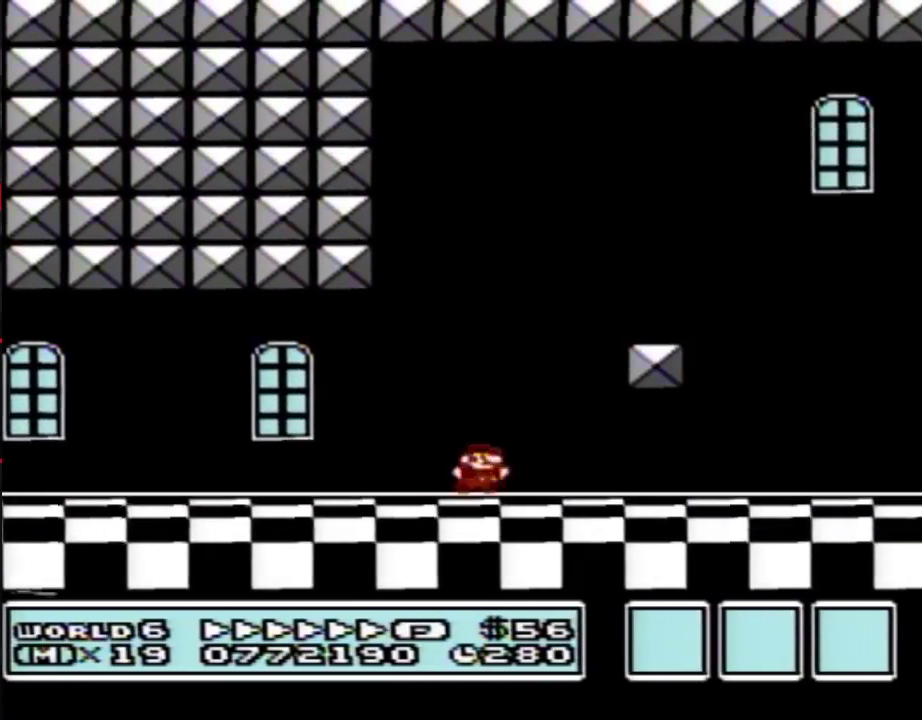
{"buttons": ["B", "DPAD_RIGHT"], "events": []}
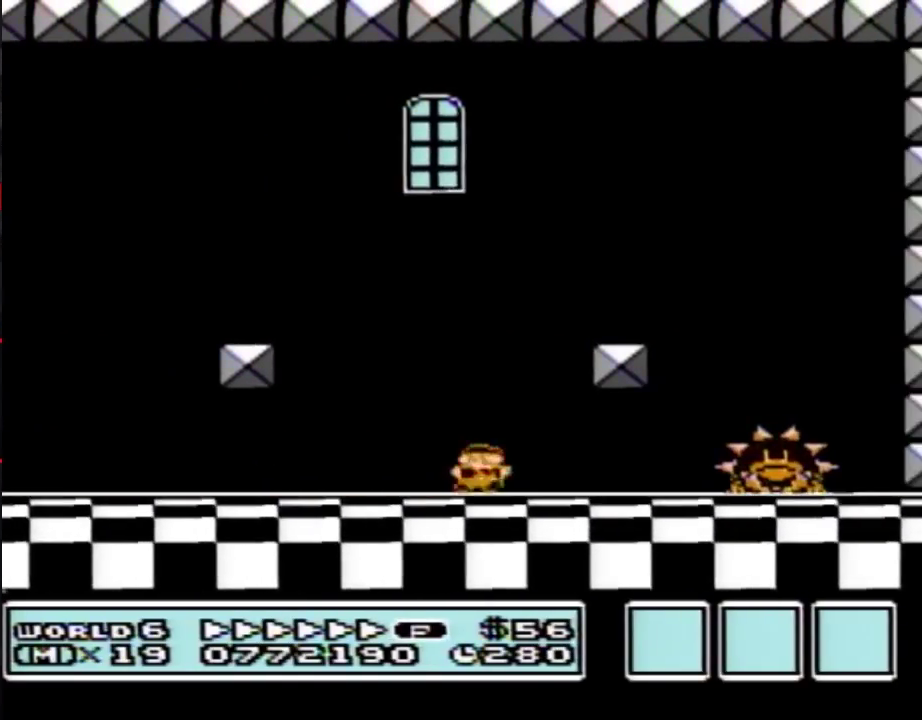
{"buttons": ["B", "DPAD_RIGHT"], "events": []}
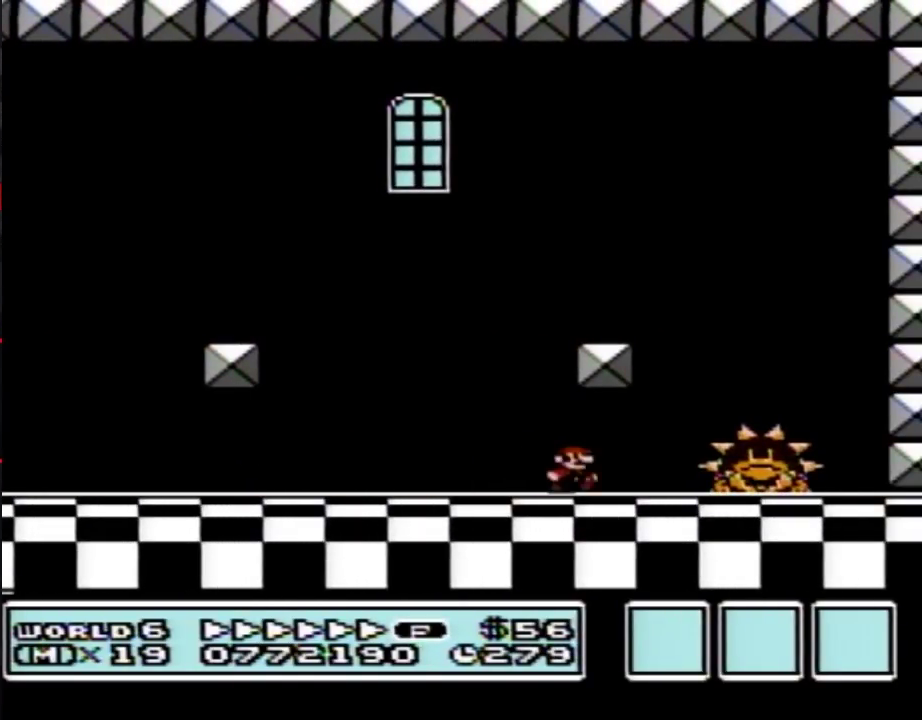
{"buttons": ["B", "DPAD_LEFT"], "events": [[167, "DPAD_LEFT", "down"], [167, "DPAD_RIGHT", "up"]]}
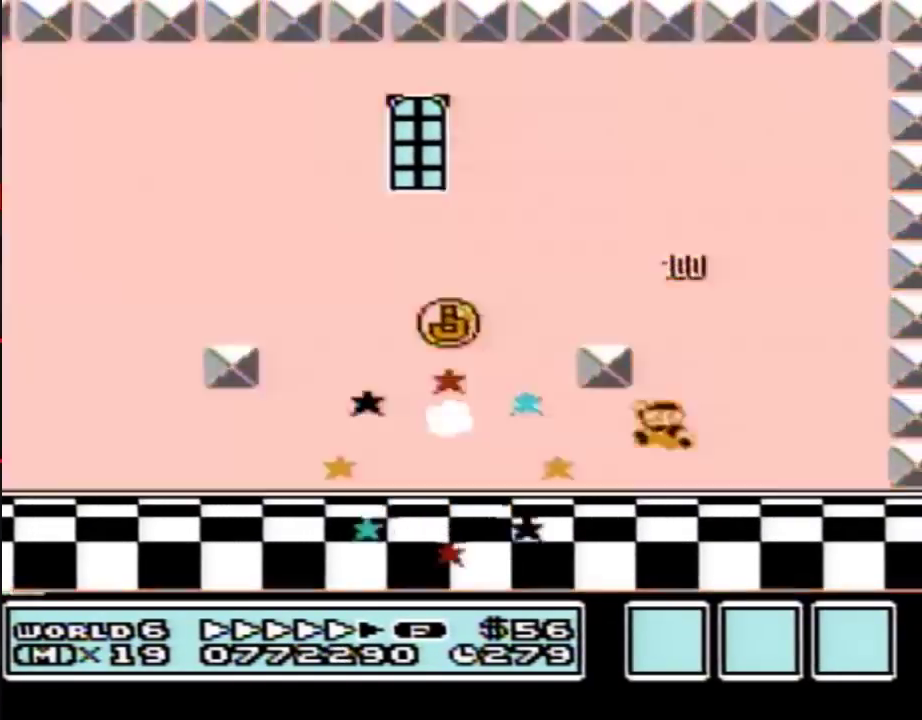
{"buttons": ["B", "DPAD_LEFT"], "events": [[167, "A", "down"], [217, "A", "up"]]}
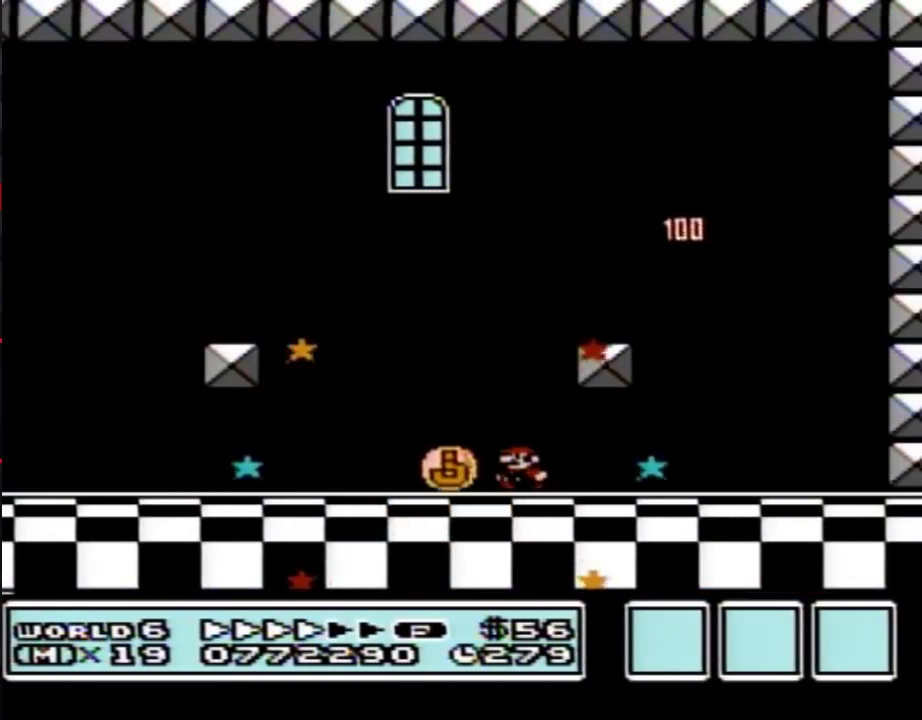
{"buttons": [], "events": [[233, "B", "up"], [250, "DPAD_LEFT", "up"]]}